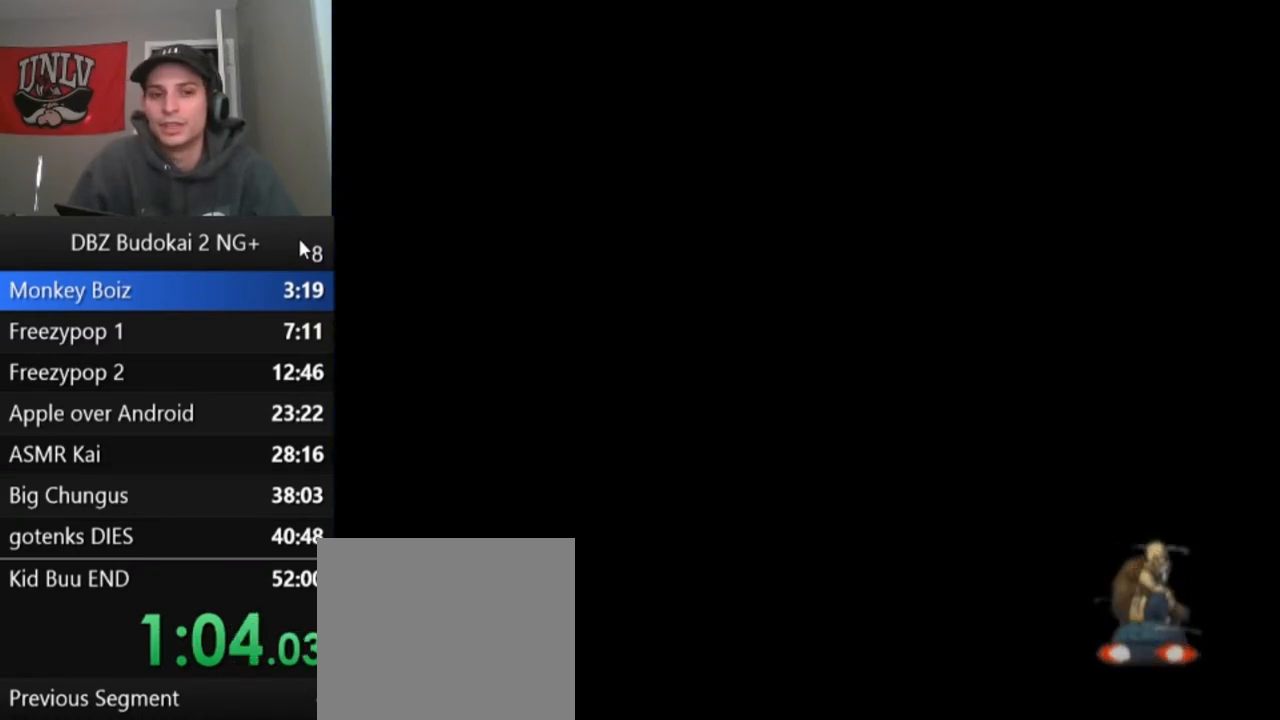
Gameplay with a controller (PlayStation layout); each line is a JSON object with the inputs held at the frame after it. "events" lists button and stick changes between this image and that frame as [ms after this image, input, new state], when the widget could be followed in between. Not read: right_stick.
{"buttons": ["START"], "left_stick": "center"}
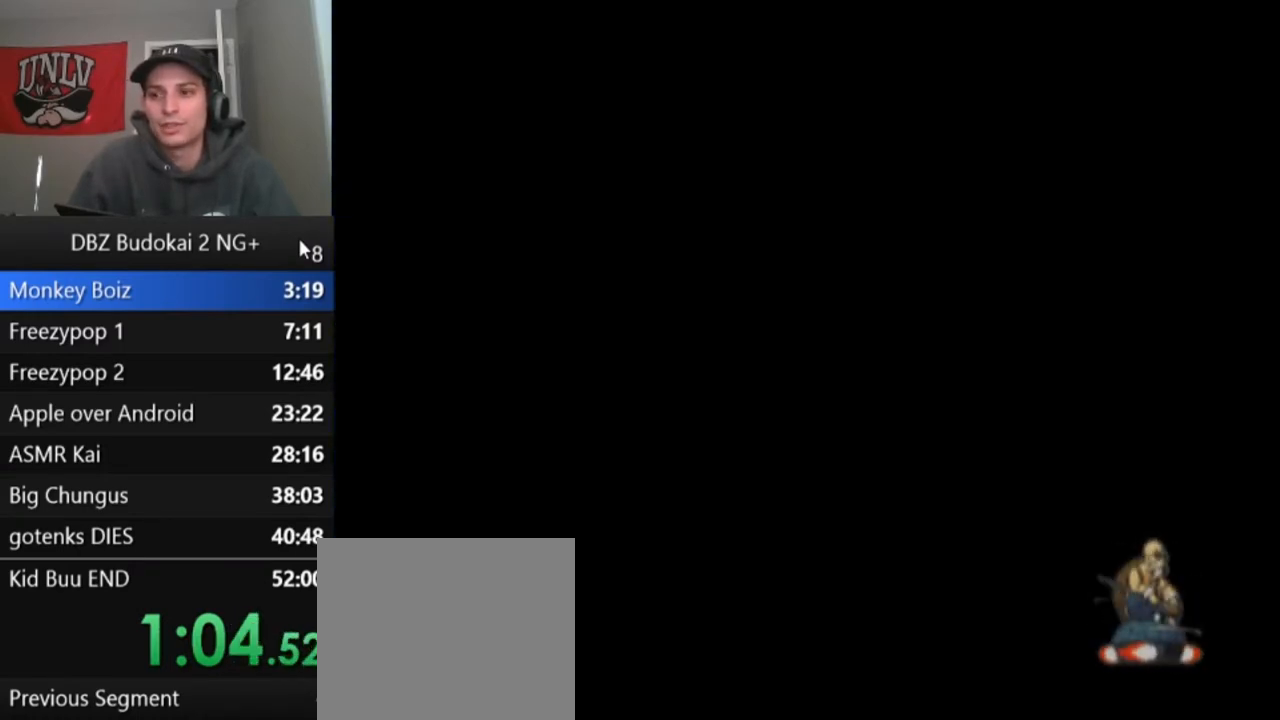
{"buttons": [], "left_stick": "center", "events": [[100, "START", "up"], [167, "START", "down"], [300, "START", "up"], [400, "START", "down"], [467, "START", "up"]]}
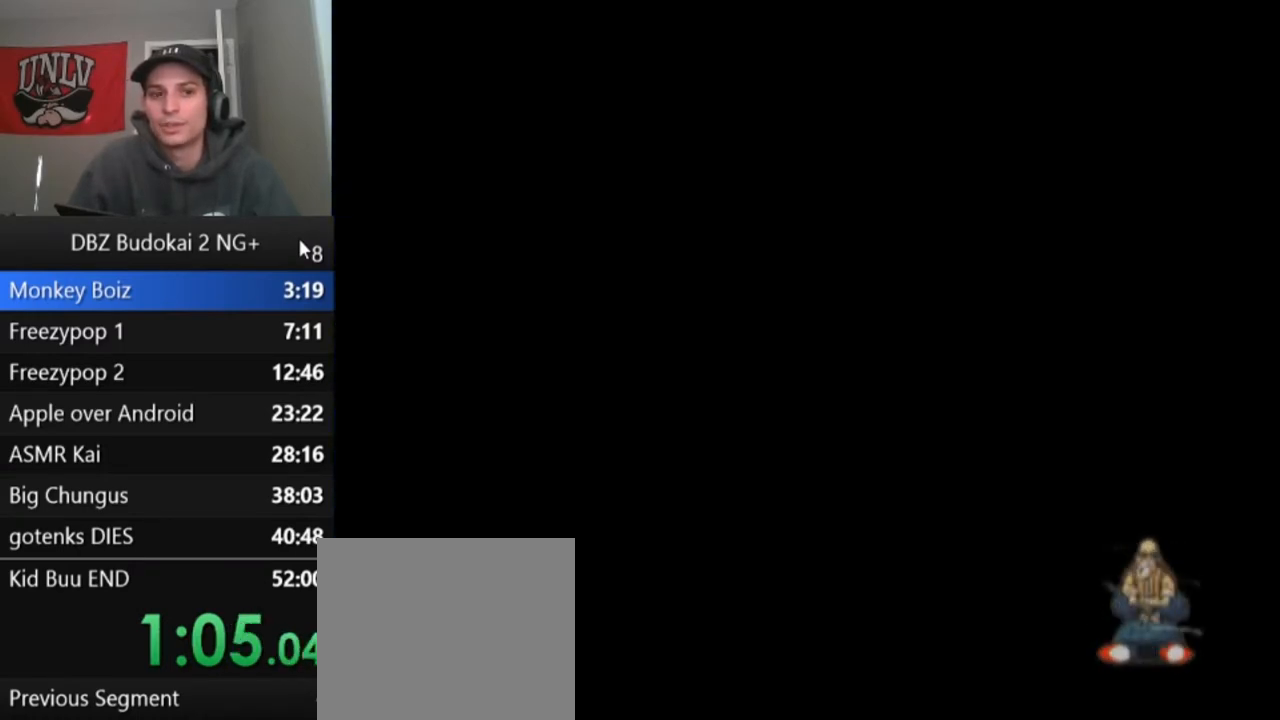
{"buttons": [], "left_stick": "center", "events": [[34, "START", "down"], [134, "START", "up"], [200, "START", "down"], [301, "START", "up"], [401, "START", "down"], [467, "START", "up"]]}
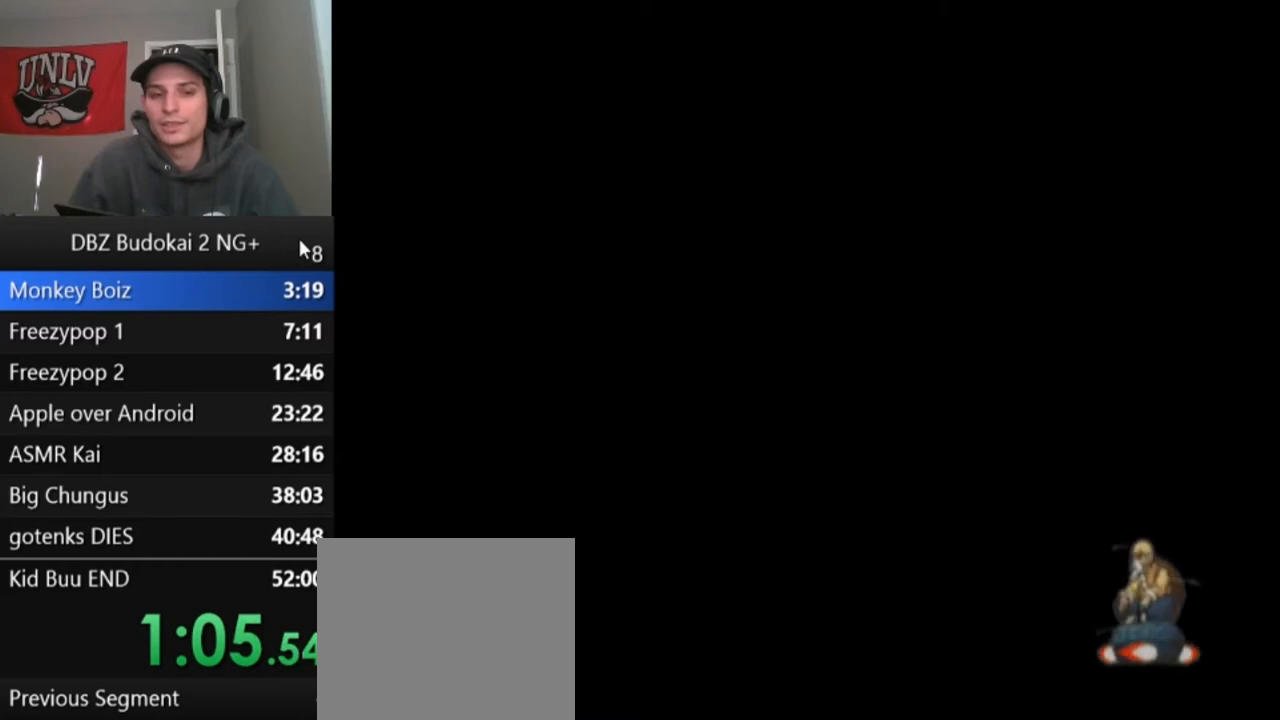
{"buttons": ["START"], "left_stick": "center", "events": [[67, "START", "down"], [167, "START", "up"], [267, "START", "down"], [333, "START", "up"], [434, "START", "down"]]}
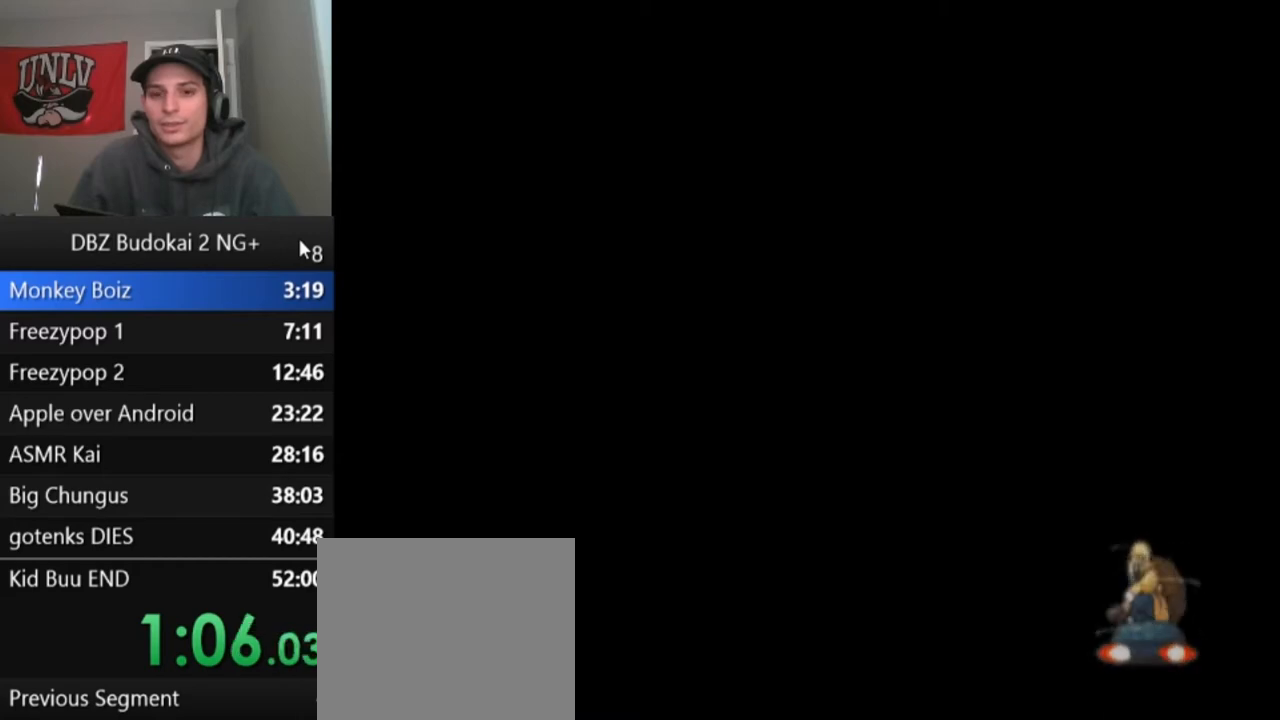
{"buttons": ["START"], "left_stick": "center", "events": [[34, "START", "up"], [100, "START", "down"], [200, "START", "up"], [301, "START", "down"], [367, "START", "up"], [467, "START", "down"]]}
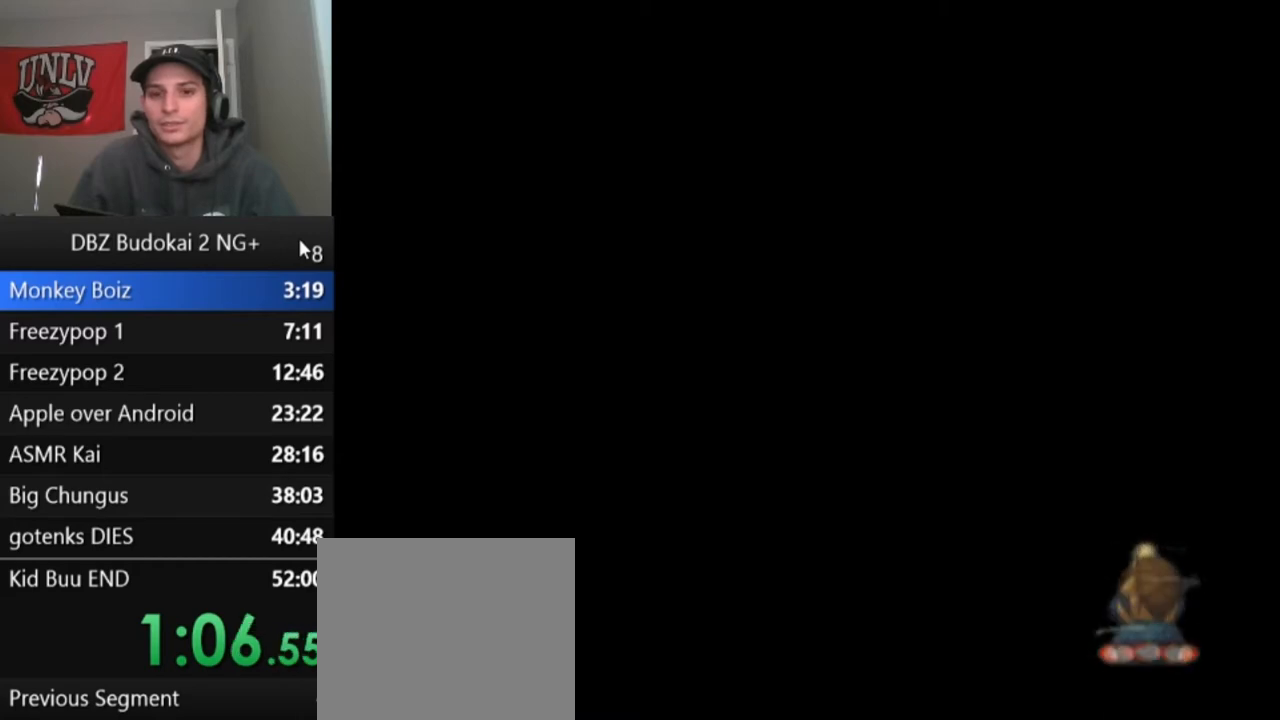
{"buttons": ["START"], "left_stick": "center", "events": [[33, "START", "up"], [133, "START", "down"], [233, "START", "up"], [300, "START", "down"], [400, "START", "up"], [500, "START", "down"]]}
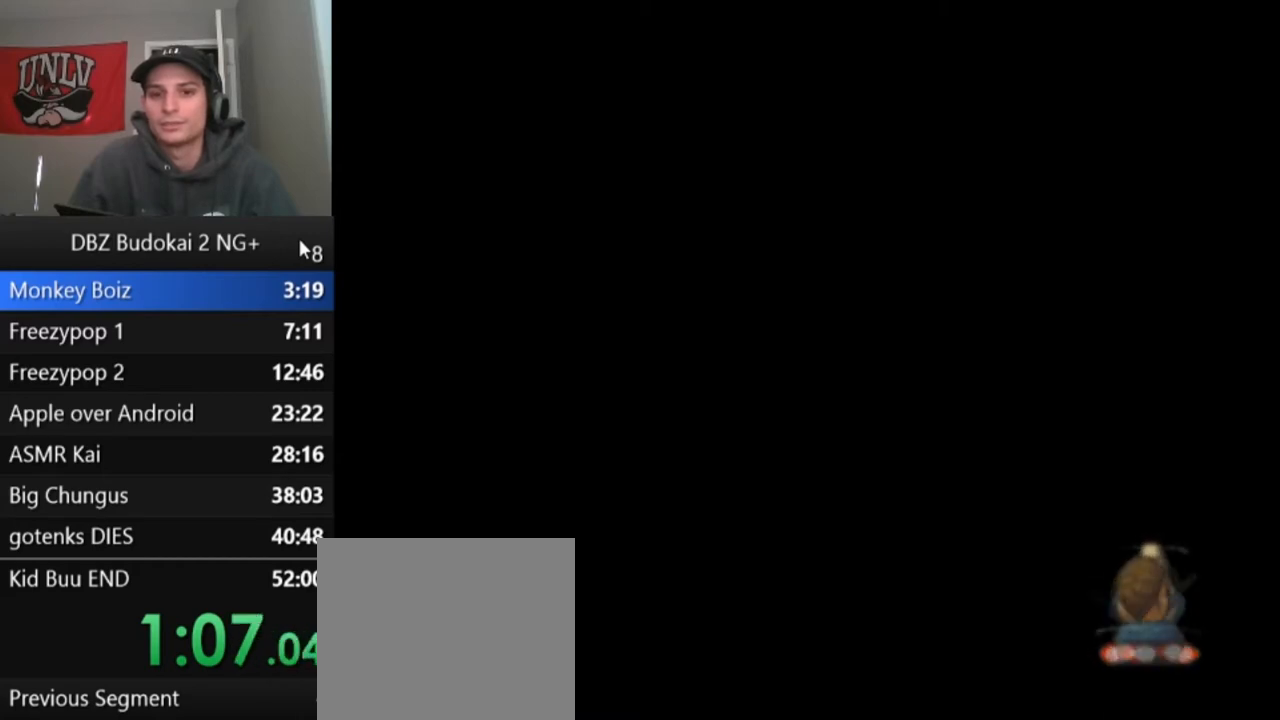
{"buttons": [], "left_stick": "center", "events": [[100, "START", "up"], [200, "START", "down"], [267, "START", "up"], [367, "START", "down"], [467, "START", "up"]]}
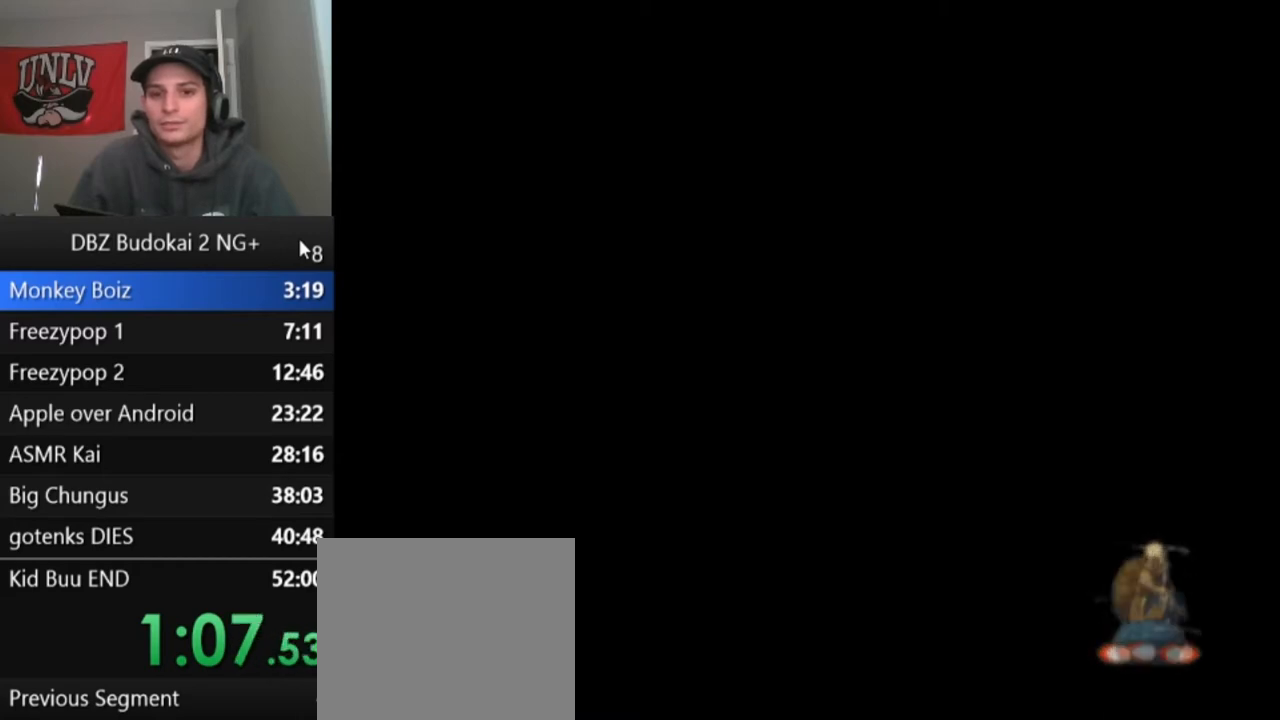
{"buttons": [], "left_stick": "center", "events": [[67, "START", "down"], [167, "START", "up"], [233, "START", "down"], [333, "START", "up"], [400, "START", "down"], [500, "START", "up"]]}
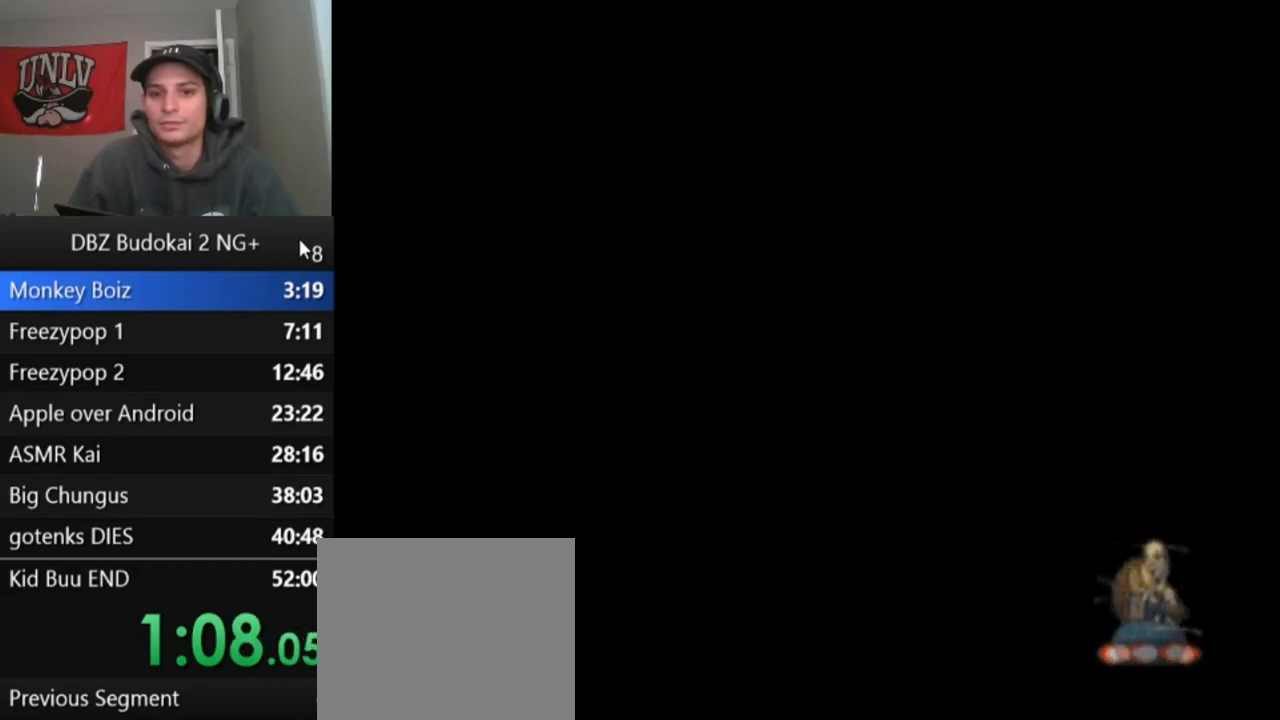
{"buttons": ["START"], "left_stick": "center", "events": [[67, "START", "down"], [167, "START", "up"], [234, "DPAD_RIGHT", "down"], [267, "START", "down"], [301, "DPAD_RIGHT", "up"], [367, "START", "up"], [434, "START", "down"]]}
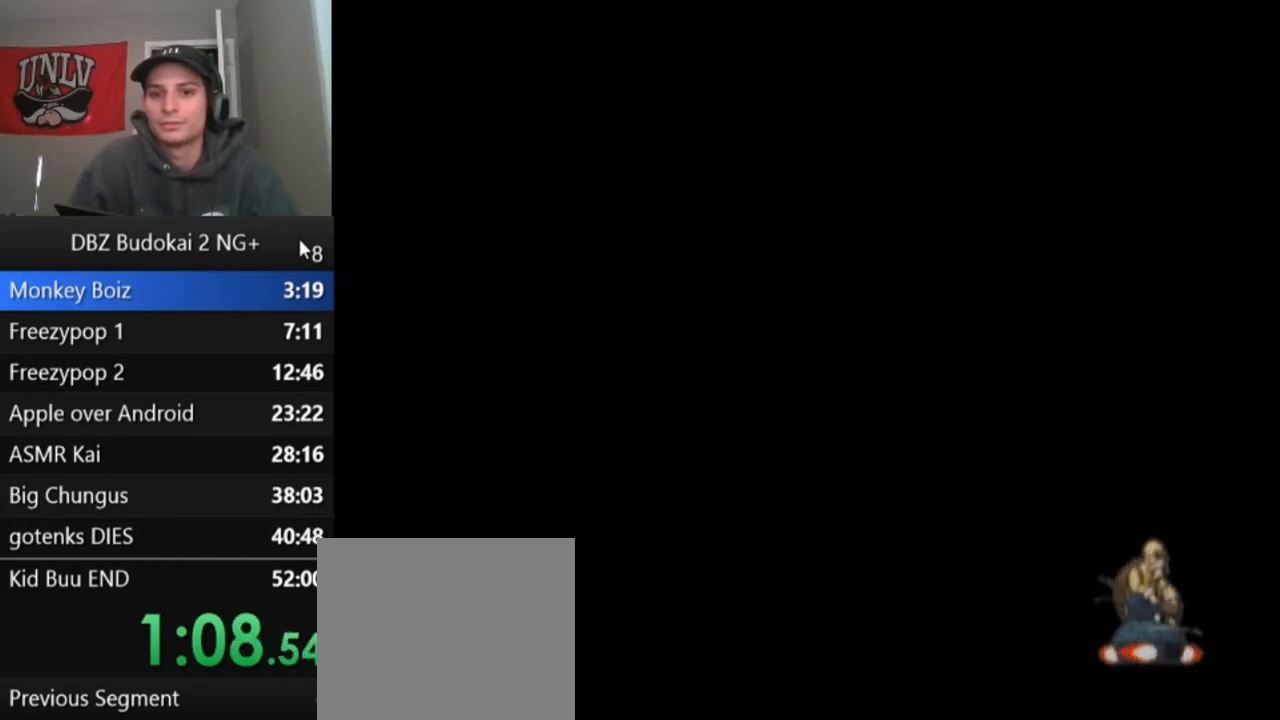
{"buttons": ["START"], "left_stick": "center", "events": [[33, "START", "up"], [100, "START", "down"], [200, "START", "up"], [267, "START", "down"], [367, "START", "up"], [434, "START", "down"]]}
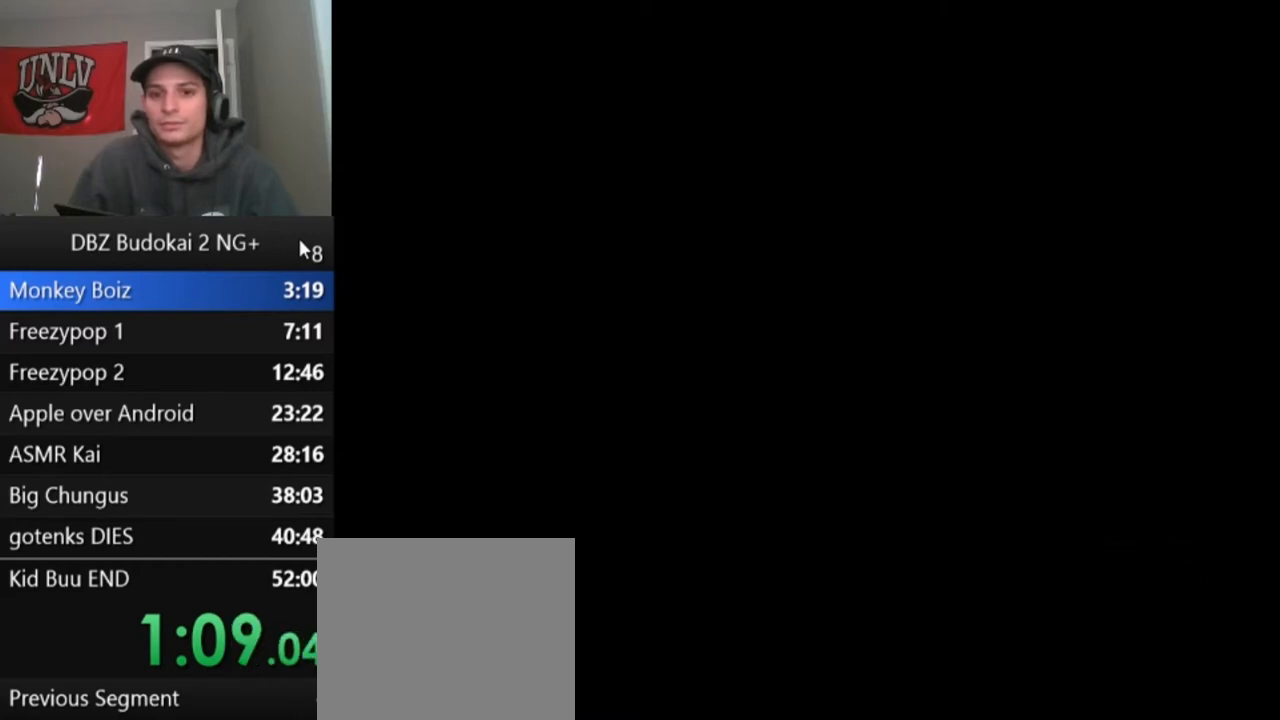
{"buttons": ["START"], "left_stick": "center", "events": [[34, "START", "up"], [100, "START", "down"], [200, "START", "up"], [267, "START", "down"], [367, "START", "up"], [434, "START", "down"]]}
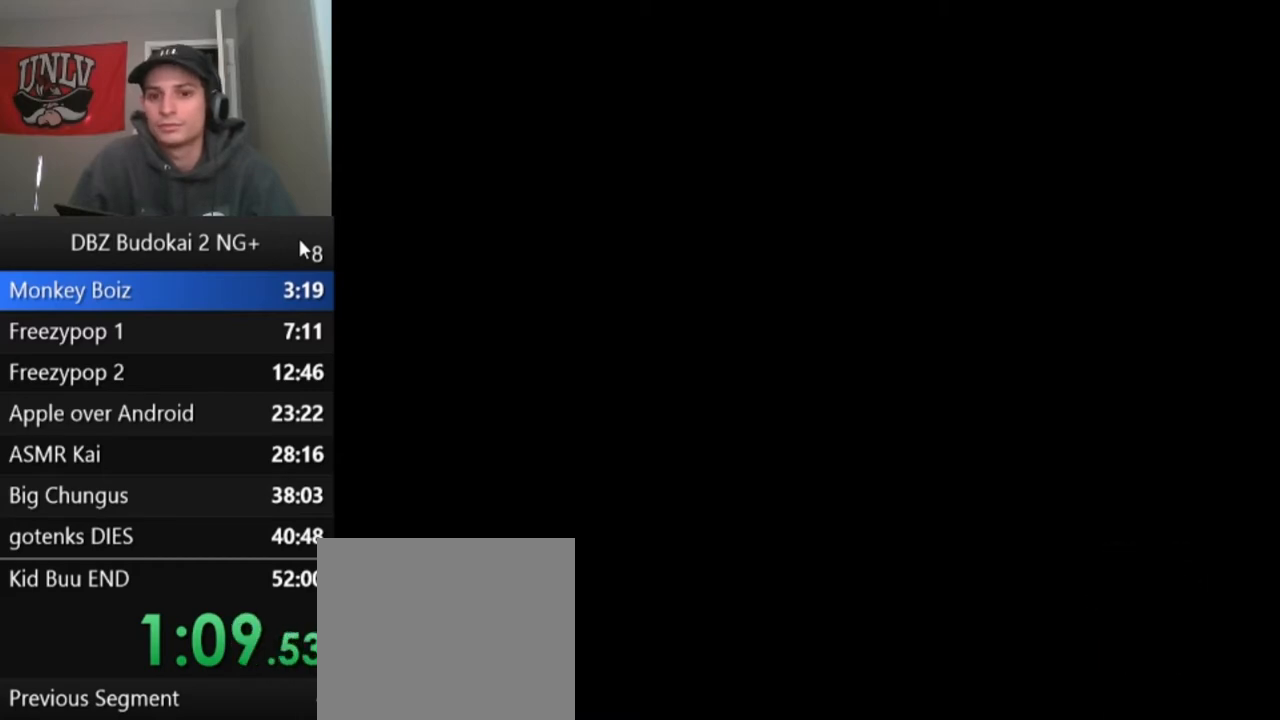
{"buttons": ["START"], "left_stick": "center", "events": [[33, "START", "up"], [133, "START", "down"], [200, "START", "up"], [300, "START", "down"], [400, "START", "up"], [467, "START", "down"]]}
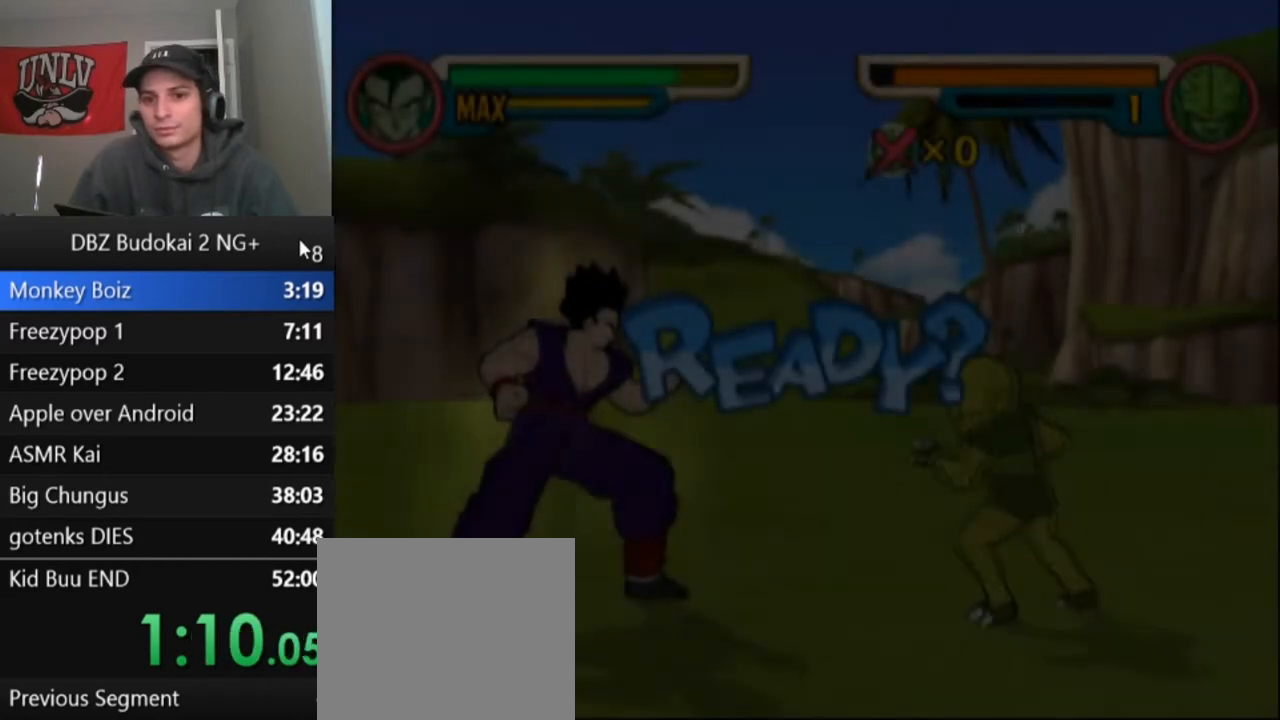
{"buttons": [], "left_stick": "center", "events": [[67, "DPAD_RIGHT", "down"], [67, "START", "up"], [100, "DPAD_RIGHT", "up"], [200, "DPAD_RIGHT", "down"], [401, "R1", "down"], [434, "DPAD_RIGHT", "up"], [467, "R1", "up"]]}
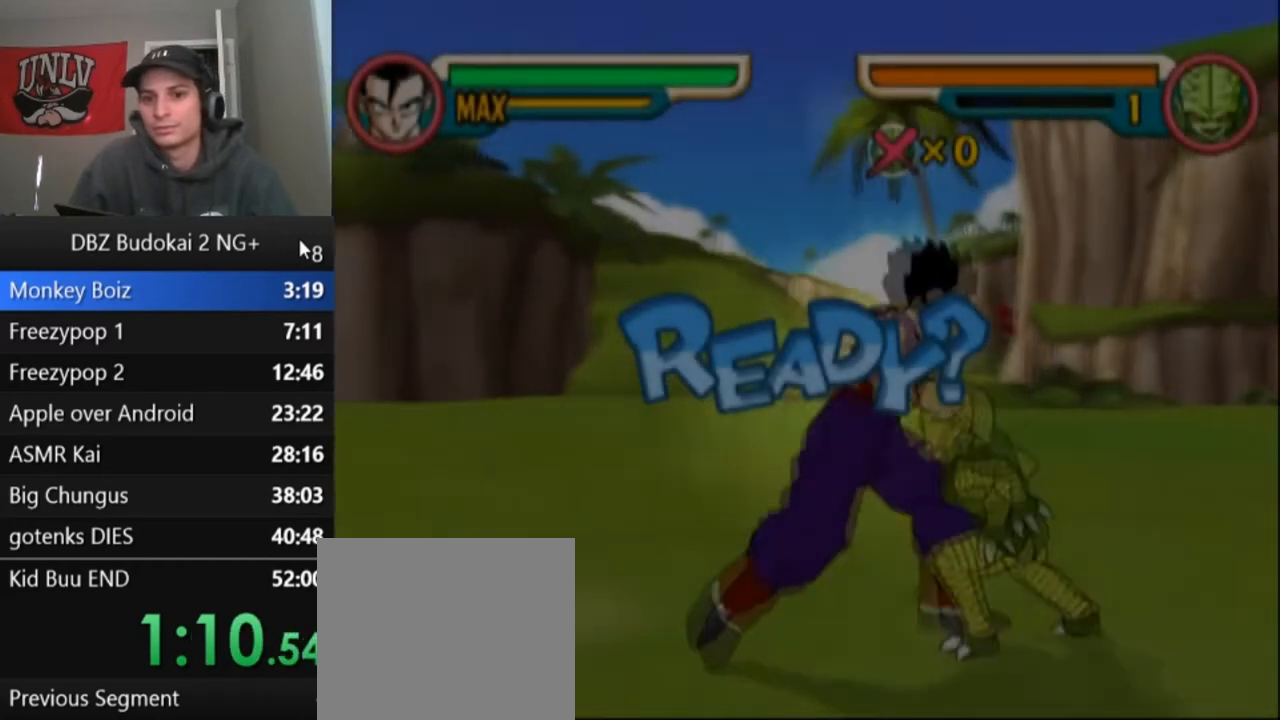
{"buttons": ["R1"], "left_stick": "center", "events": [[33, "R1", "down"], [100, "R1", "up"], [167, "R1", "down"], [267, "R1", "up"], [333, "R1", "down"], [400, "R1", "up"], [467, "R1", "down"]]}
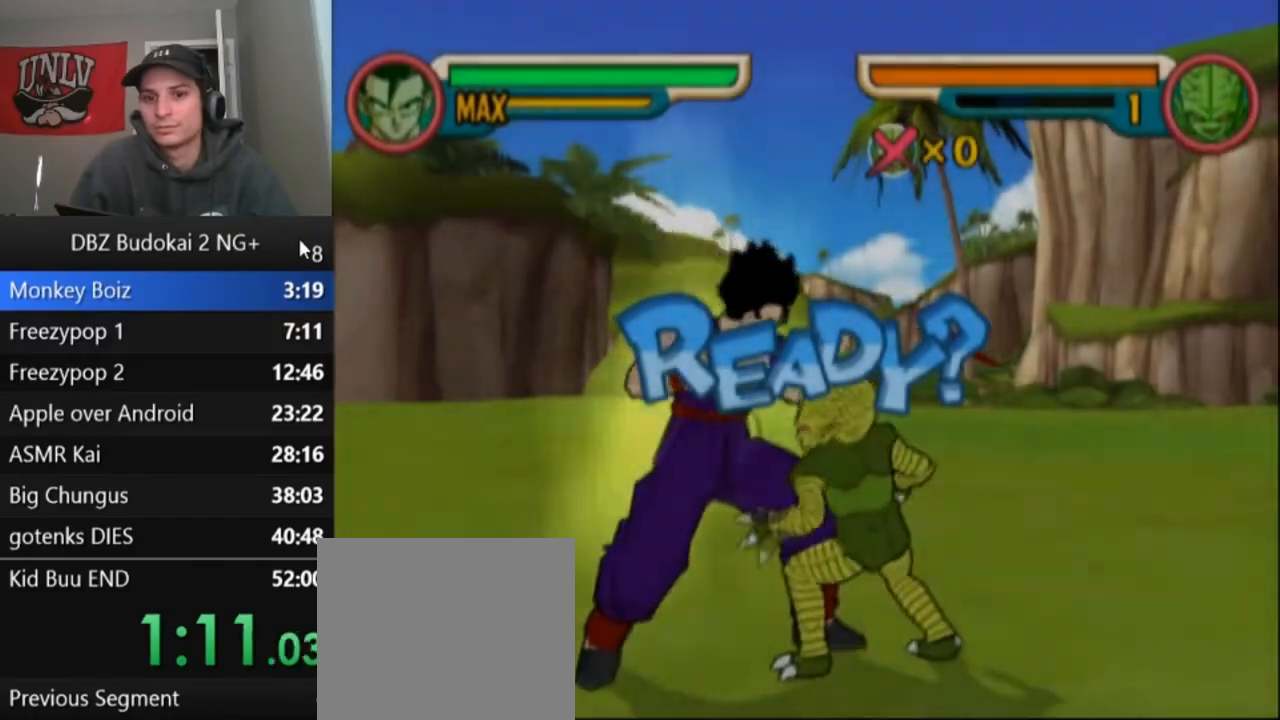
{"buttons": ["R1"], "left_stick": "center", "events": [[34, "R1", "up"], [134, "R1", "down"], [234, "R1", "up"], [301, "R1", "down"], [401, "R1", "up"], [467, "R1", "down"]]}
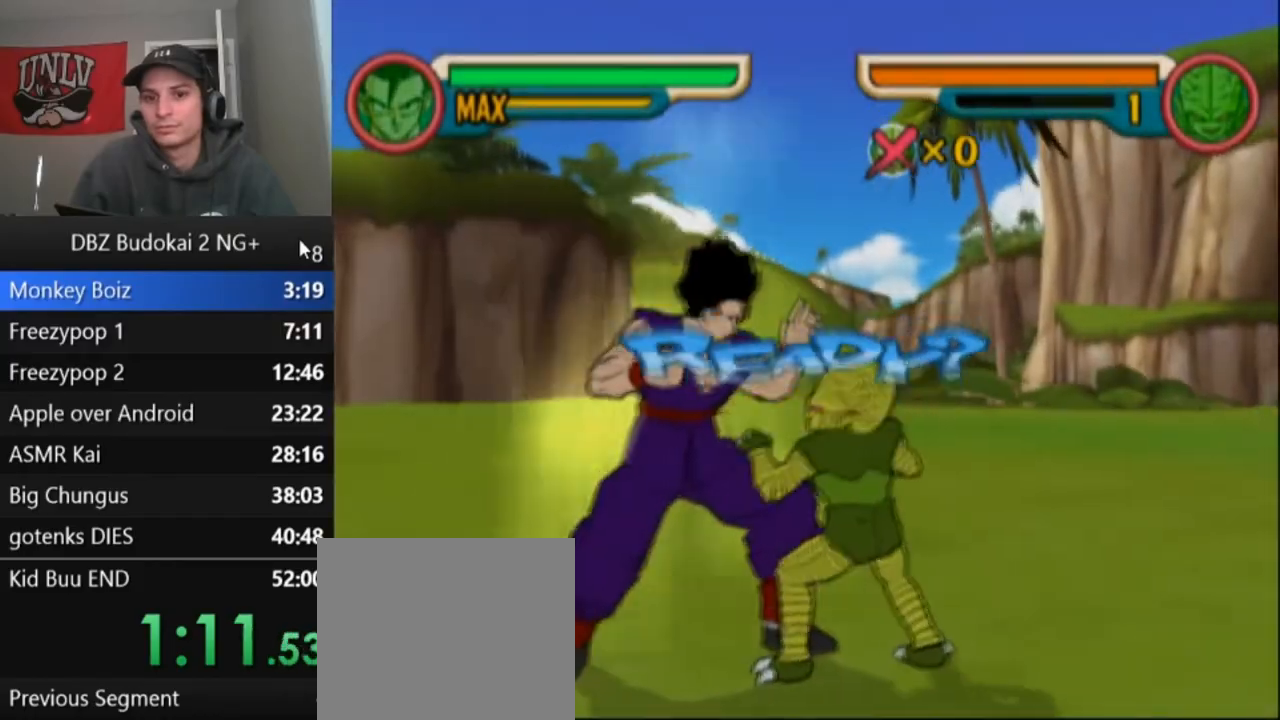
{"buttons": ["R1"], "left_stick": "center", "events": [[67, "R1", "up"], [133, "R1", "down"], [233, "R1", "up"], [300, "R1", "down"], [400, "R1", "up"], [467, "R1", "down"]]}
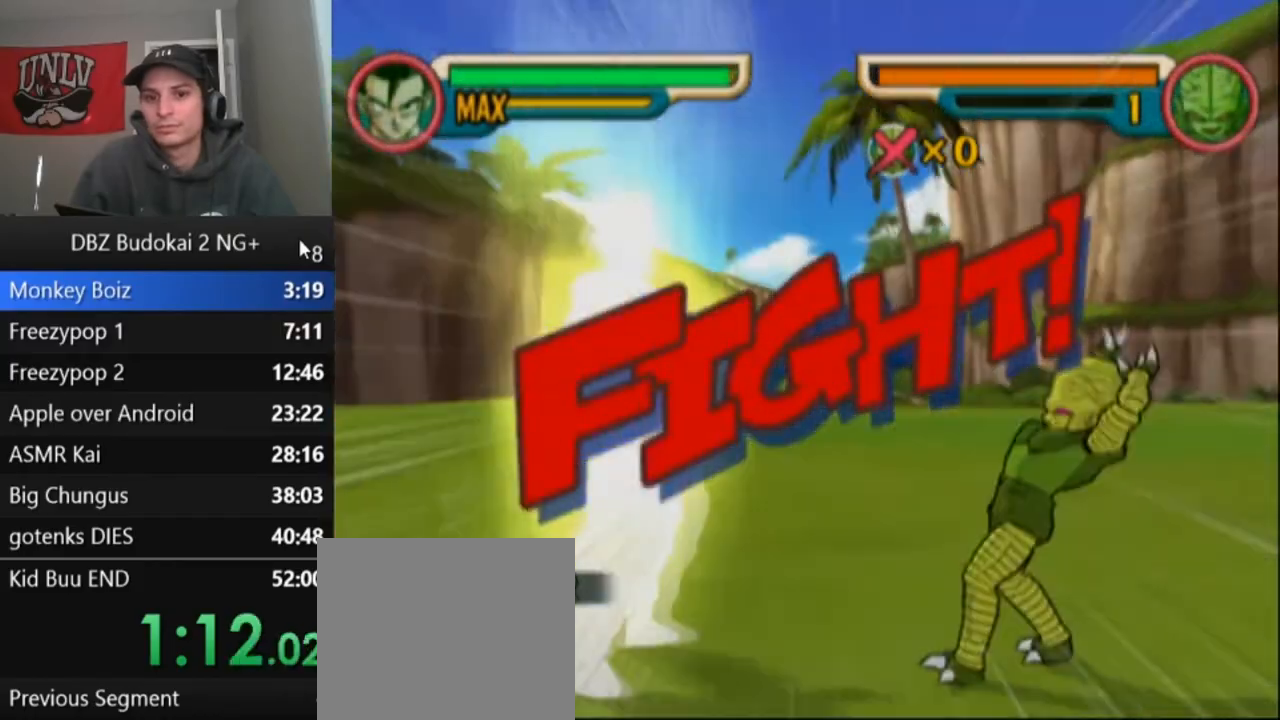
{"buttons": [], "left_stick": "center", "events": [[34, "R1", "up"], [100, "DPAD_RIGHT", "down"], [167, "DPAD_RIGHT", "up"], [234, "DPAD_RIGHT", "down"], [501, "DPAD_RIGHT", "up"]]}
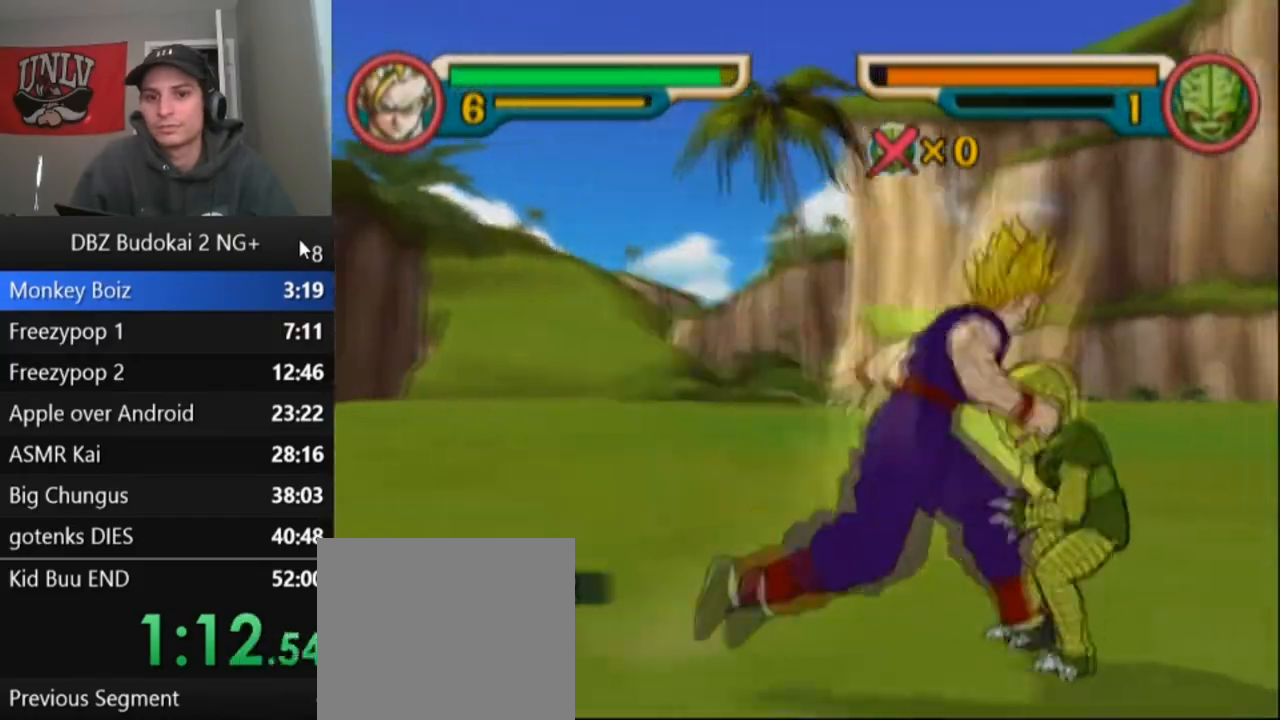
{"buttons": ["TRIANGLE", "L1", "DPAD_UP"], "left_stick": "center", "events": [[133, "DPAD_RIGHT", "down"], [167, "SQUARE", "down"], [233, "SQUARE", "up"], [267, "DPAD_RIGHT", "up"], [300, "TRIANGLE", "down"], [367, "TRIANGLE", "up"], [434, "TRIANGLE", "down"], [500, "DPAD_UP", "down"], [500, "L1", "down"]]}
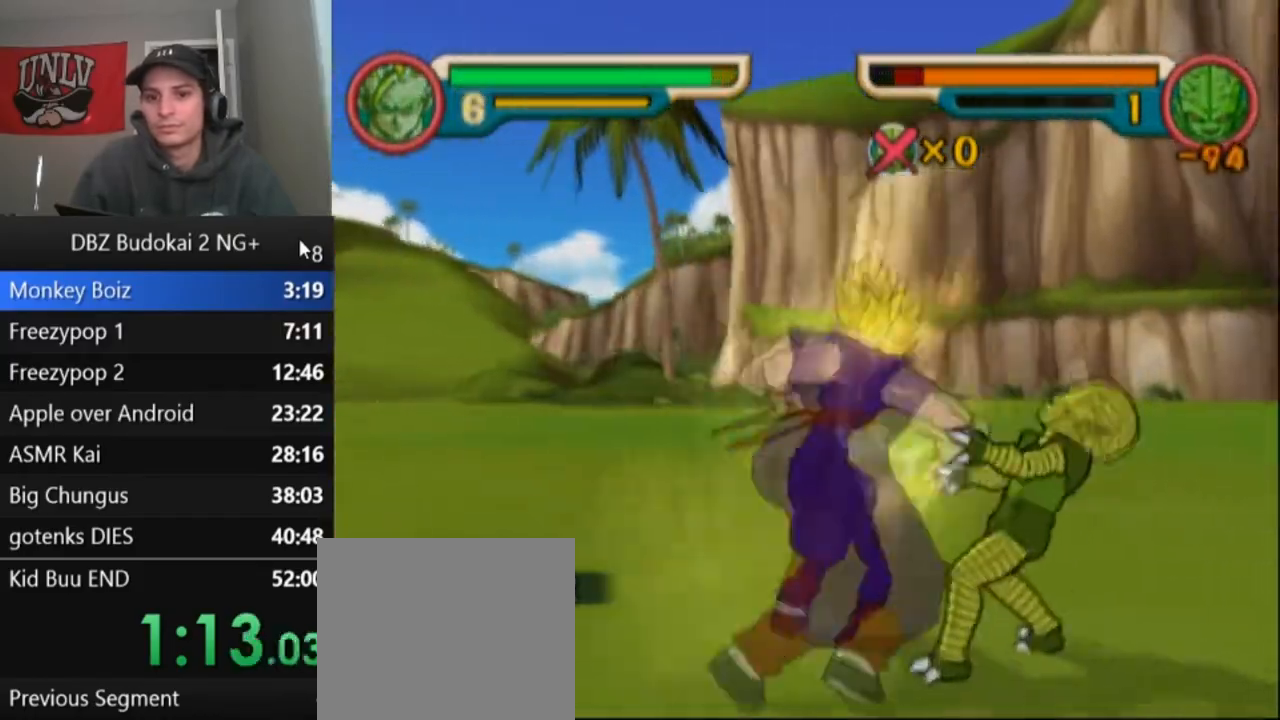
{"buttons": ["TRIANGLE", "L1", "DPAD_UP"], "left_stick": "center", "events": [[67, "L1", "up"], [100, "DPAD_UP", "up"], [134, "DPAD_UP", "down"], [134, "L1", "down"], [234, "DPAD_UP", "up"], [234, "L1", "up"], [301, "DPAD_UP", "down"], [301, "L1", "down"], [401, "DPAD_UP", "up"], [401, "L1", "up"], [434, "DPAD_UP", "down"], [434, "L1", "down"]]}
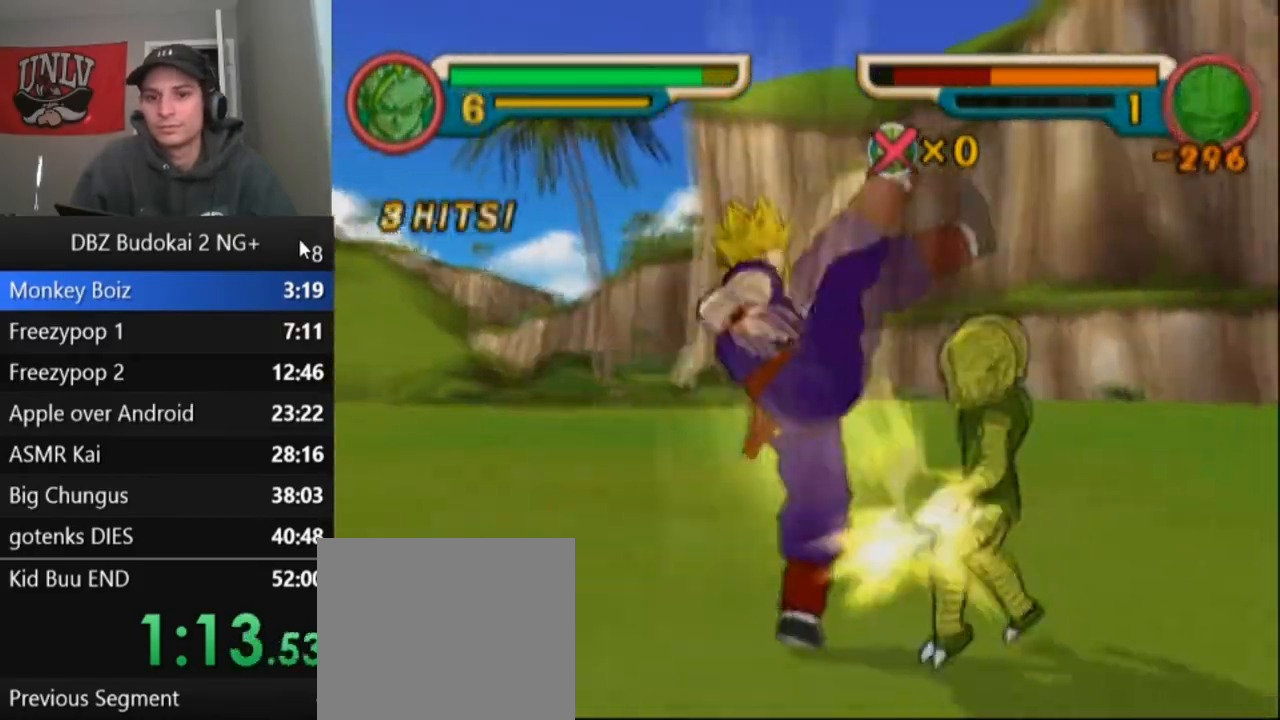
{"buttons": ["TRIANGLE"], "left_stick": "center", "events": [[33, "DPAD_UP", "up"], [33, "L1", "up"], [100, "DPAD_UP", "down"], [100, "L1", "down"], [200, "DPAD_UP", "up"], [200, "L1", "up"], [200, "TRIANGLE", "up"], [300, "TRIANGLE", "down"], [367, "TRIANGLE", "up"], [434, "TRIANGLE", "down"]]}
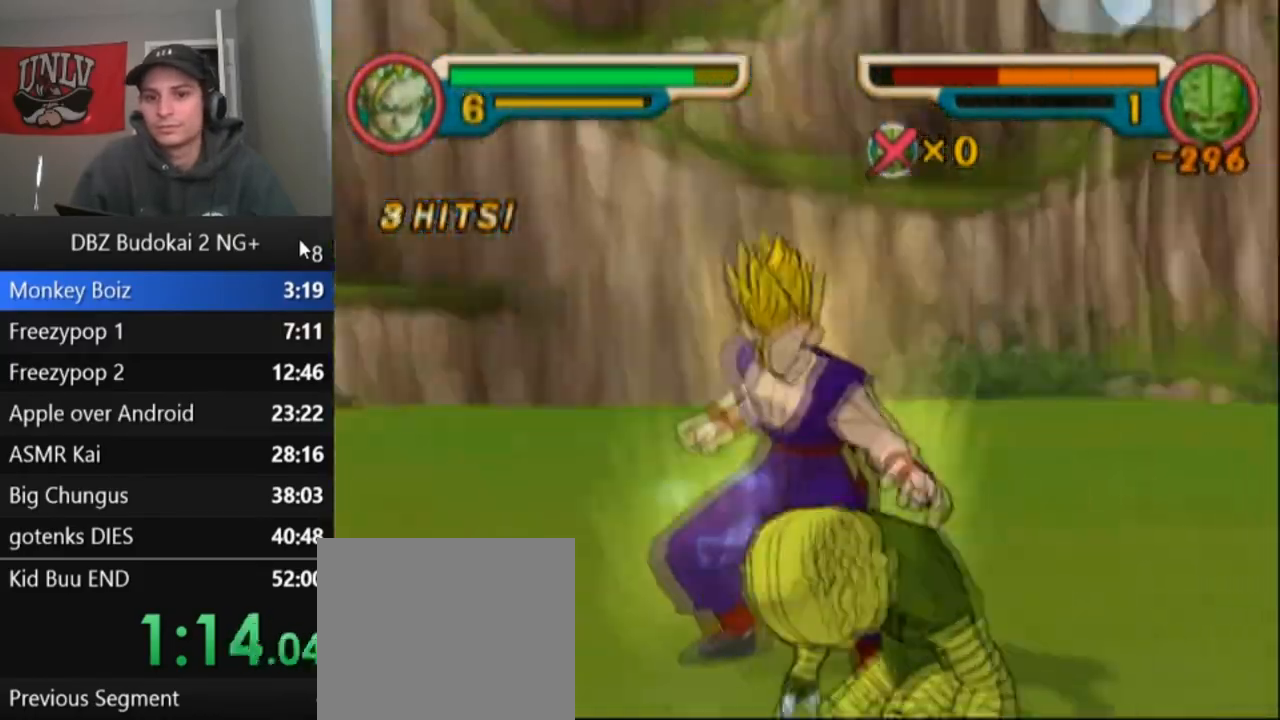
{"buttons": [], "left_stick": "center", "events": [[34, "TRIANGLE", "up"], [100, "TRIANGLE", "down"], [200, "TRIANGLE", "up"], [267, "TRIANGLE", "down"], [367, "TRIANGLE", "up"], [434, "TRIANGLE", "down"], [501, "TRIANGLE", "up"]]}
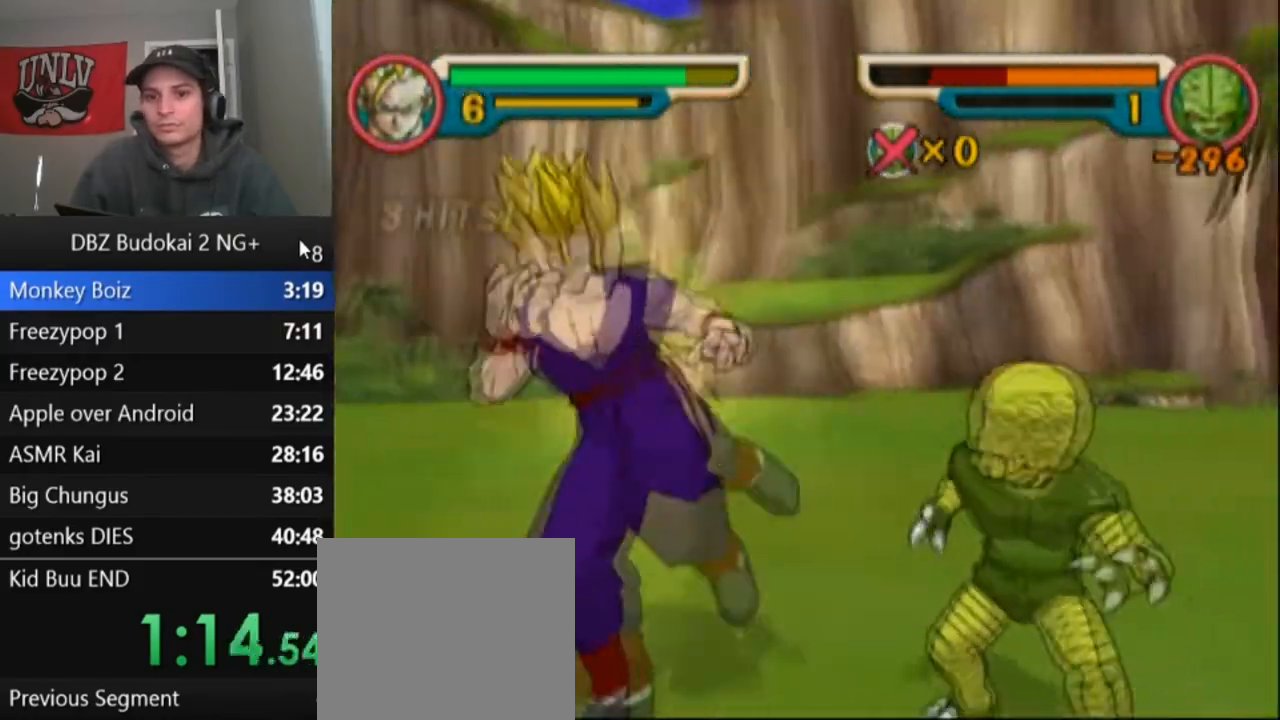
{"buttons": ["TRIANGLE", "L1", "DPAD_UP"], "left_stick": "center", "events": [[66, "TRIANGLE", "down"], [167, "L1", "down"], [200, "DPAD_UP", "down"], [233, "L1", "up"], [267, "DPAD_UP", "up"], [333, "DPAD_UP", "down"], [333, "L1", "down"], [400, "DPAD_UP", "up"], [400, "L1", "up"], [467, "L1", "down"], [500, "DPAD_UP", "down"]]}
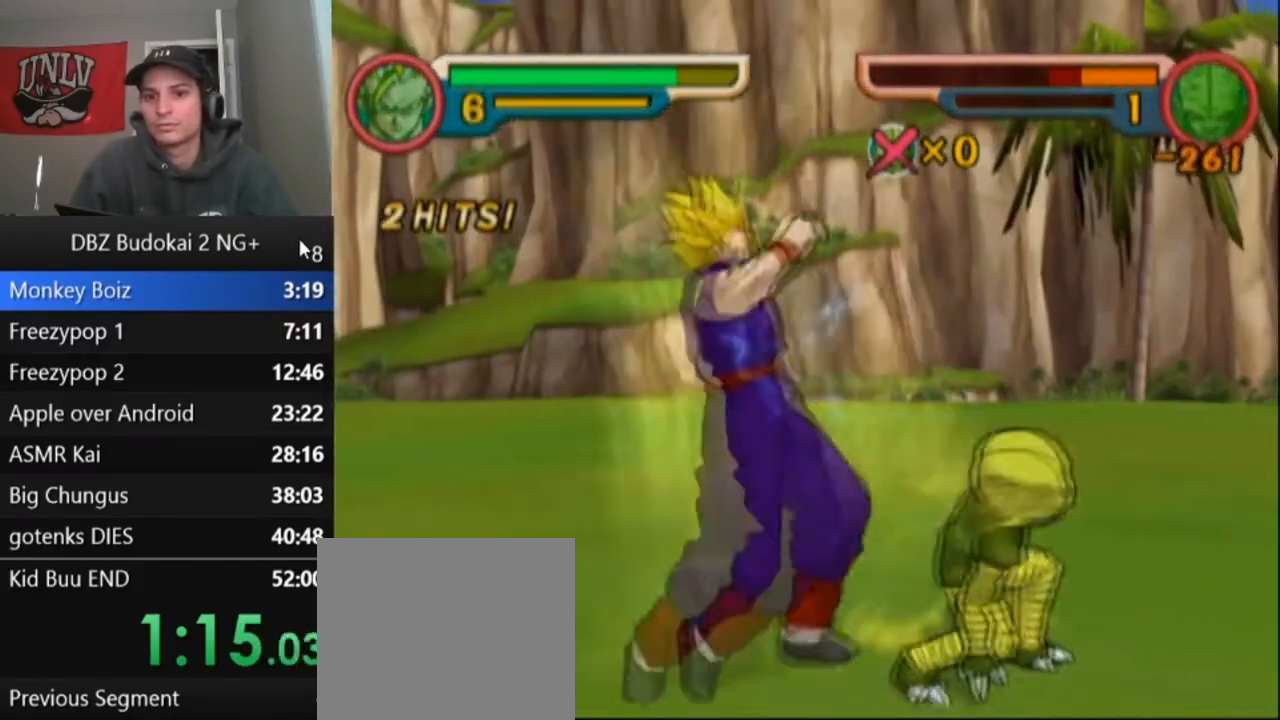
{"buttons": ["SQUARE"], "left_stick": "center", "events": [[34, "L1", "up"], [67, "DPAD_UP", "up"], [134, "L1", "down"], [167, "DPAD_UP", "down"], [234, "TRIANGLE", "up"], [267, "DPAD_UP", "up"], [267, "L1", "up"], [467, "SQUARE", "down"]]}
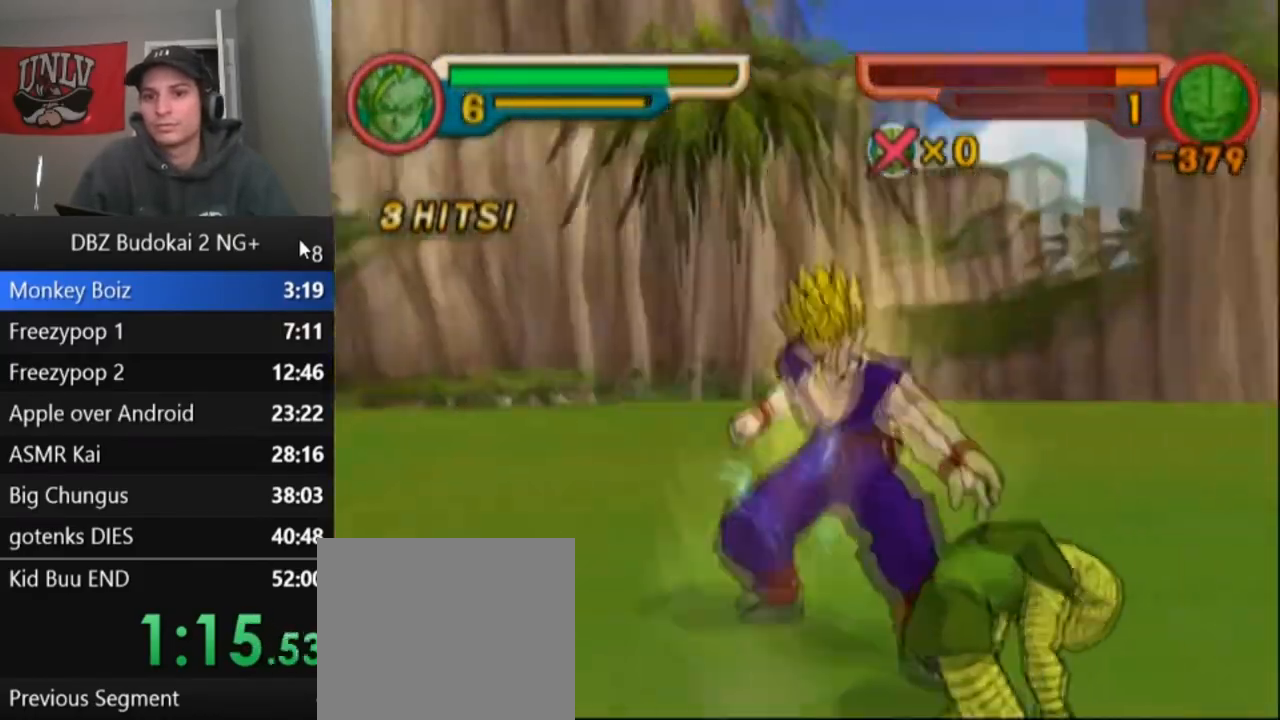
{"buttons": ["SQUARE"], "left_stick": "center", "events": [[67, "SQUARE", "up"], [167, "SQUARE", "down"], [233, "SQUARE", "up"], [300, "SQUARE", "down"], [434, "SQUARE", "up"], [500, "SQUARE", "down"]]}
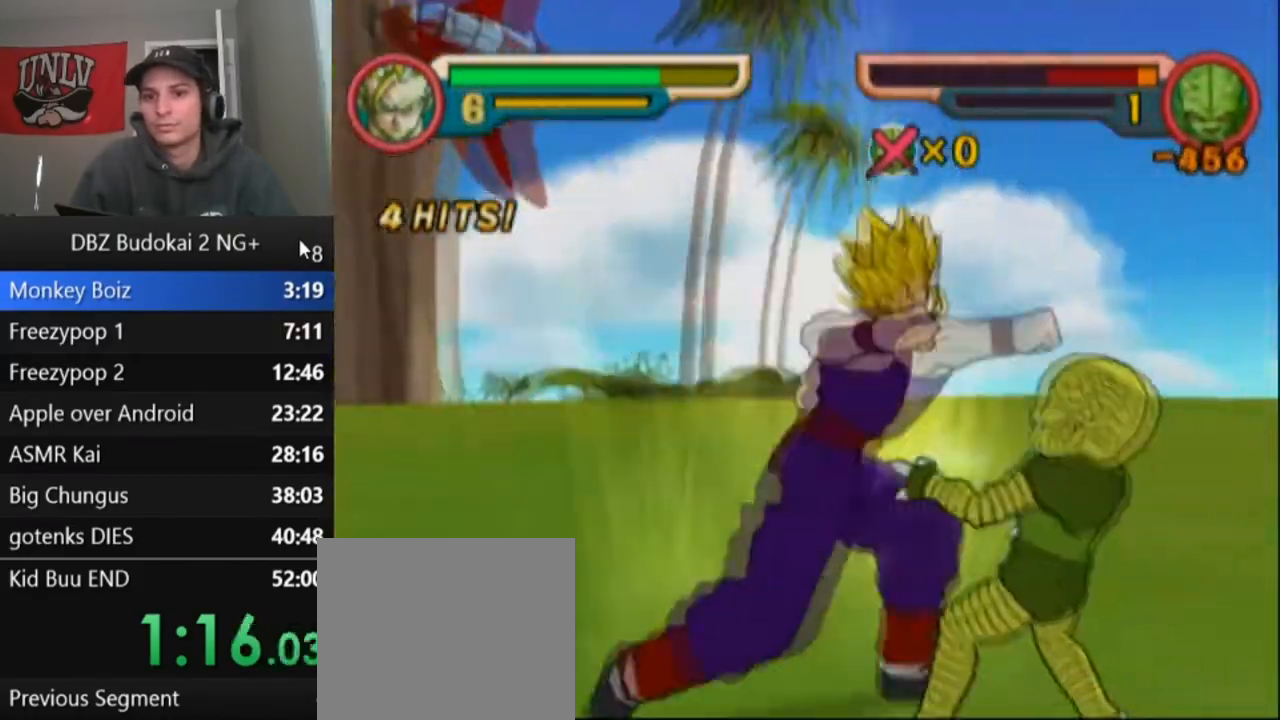
{"buttons": [], "left_stick": "center", "events": [[100, "SQUARE", "up"], [200, "SQUARE", "down"], [301, "SQUARE", "up"]]}
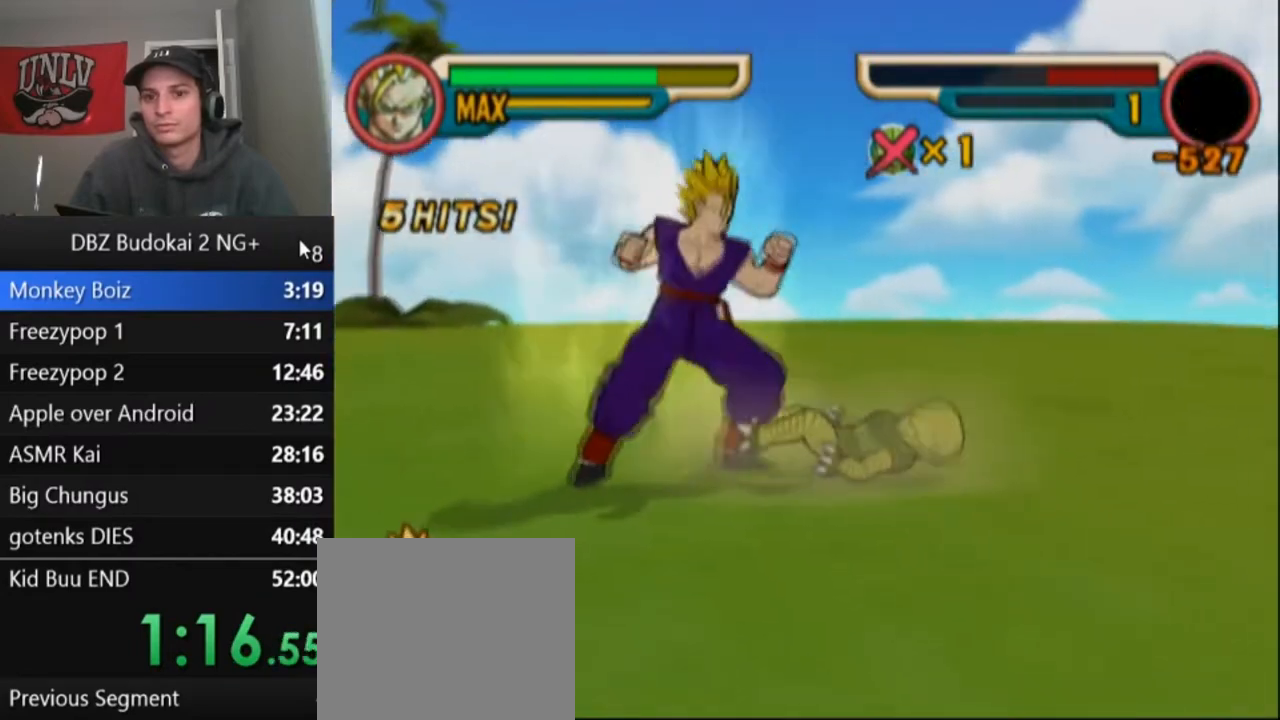
{"buttons": ["CROSS", "DPAD_LEFT"], "left_stick": "center", "events": [[133, "CROSS", "down"], [333, "DPAD_LEFT", "down"], [400, "DPAD_LEFT", "up"], [467, "DPAD_LEFT", "down"]]}